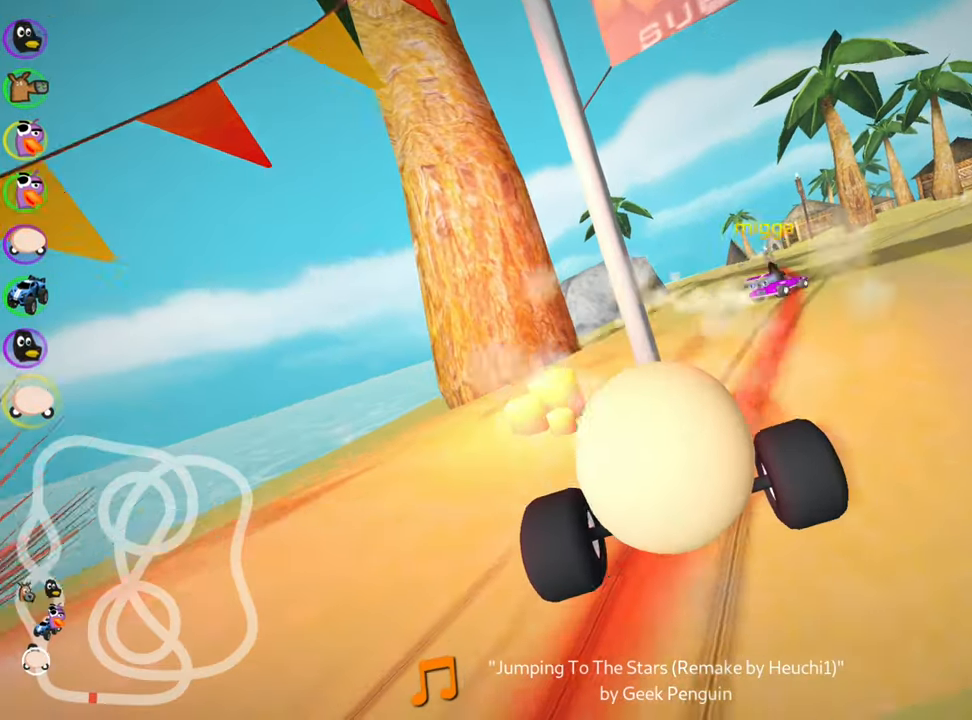
Gameplay with keyboard; each line is a JSON object with the keys held at the frame after it. "events" lists presses ("down") and releases ("up") of "down", "fire", "flag", "left", "look", "nitro", "right", "skid" and "up" between this image and that frame as [ms after this image, input, new state], when the widget could be followed in between. No other keys are recorded. Mouse input is not recorded. Key names are as the overlay labels them; some are game actions (e.g. jump) rather than physical keys.
{"keys": ["up"], "events": [[183, "nitro", "down"], [350, "nitro", "up"], [500, "right", "up"]]}
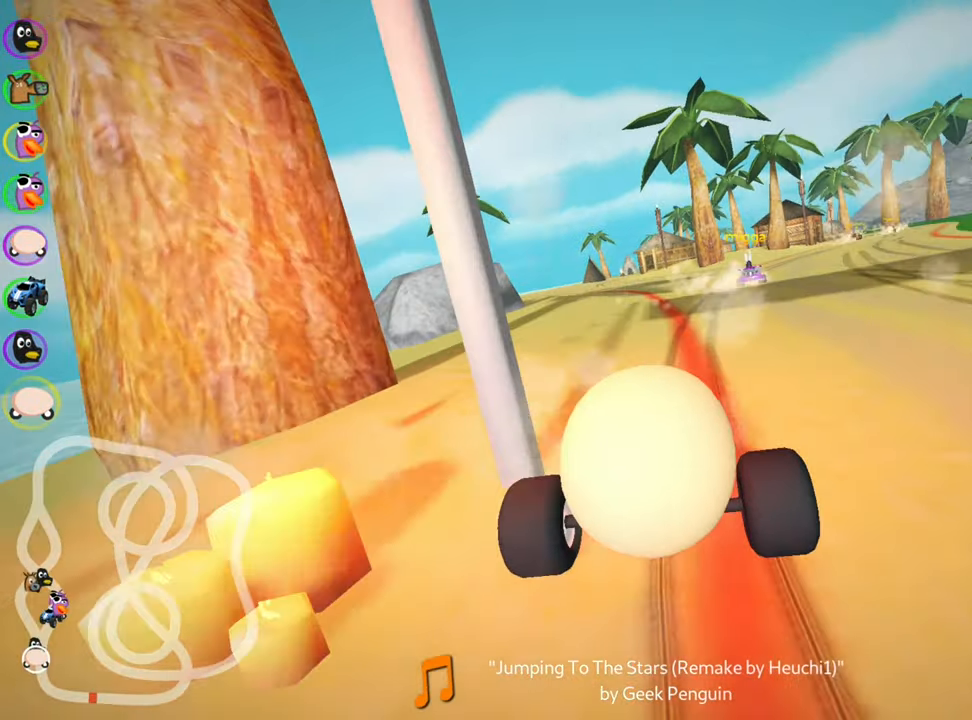
{"keys": ["right", "skid", "up"], "events": [[50, "left", "down"], [400, "left", "up"], [433, "skid", "down"], [450, "right", "down"]]}
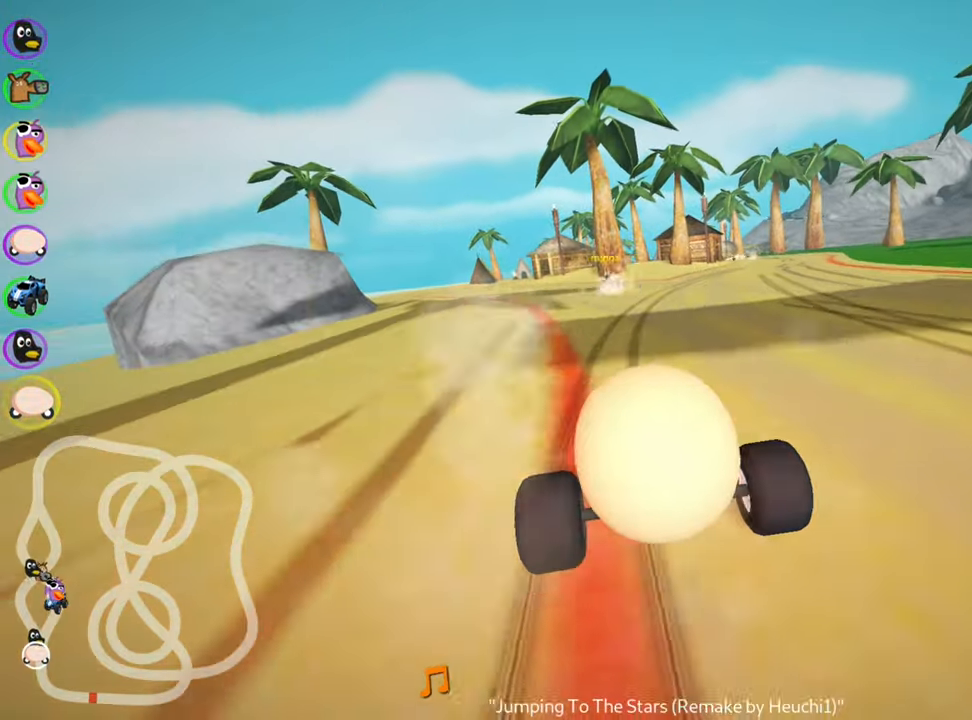
{"keys": ["left", "skid", "up"], "events": [[233, "left", "down"], [233, "right", "up"]]}
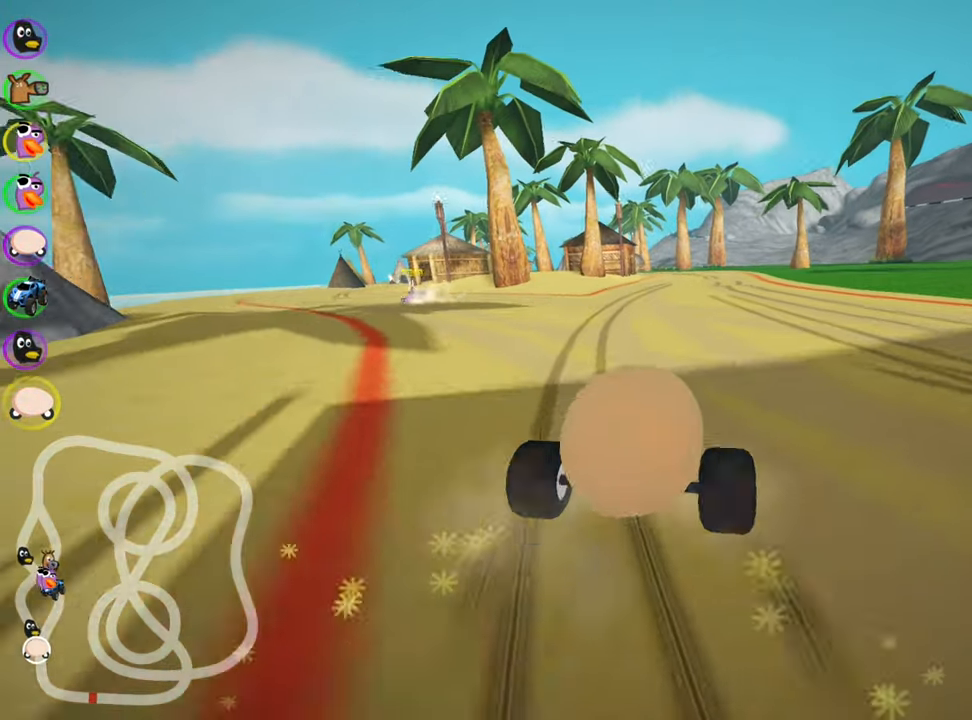
{"keys": ["left", "skid", "up"], "events": []}
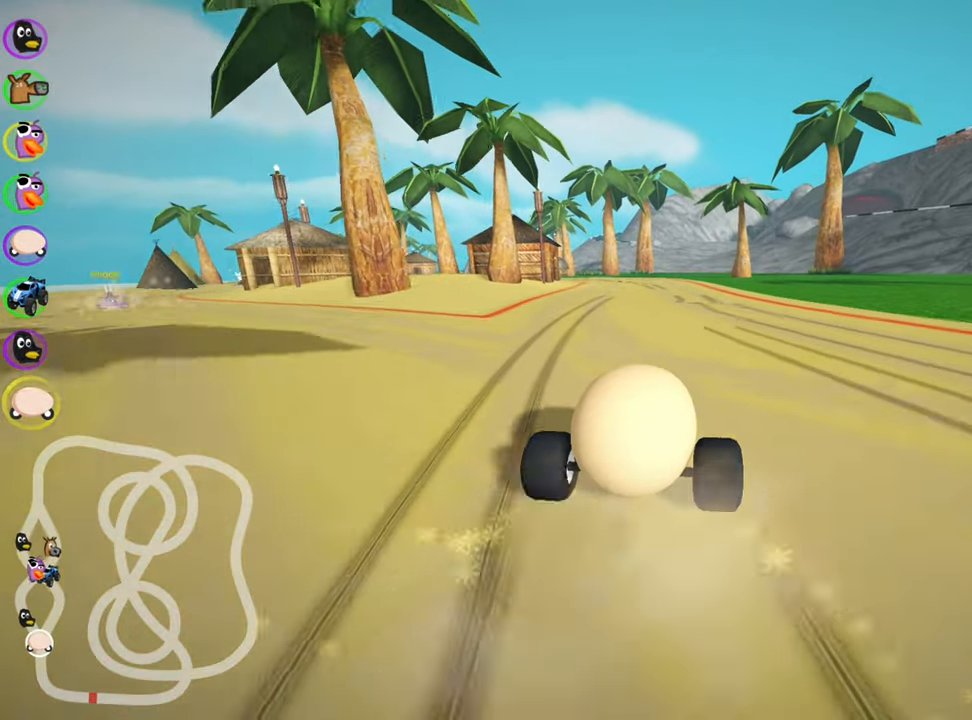
{"keys": ["right", "up"], "events": [[167, "skid", "up"], [317, "left", "up"], [433, "right", "down"]]}
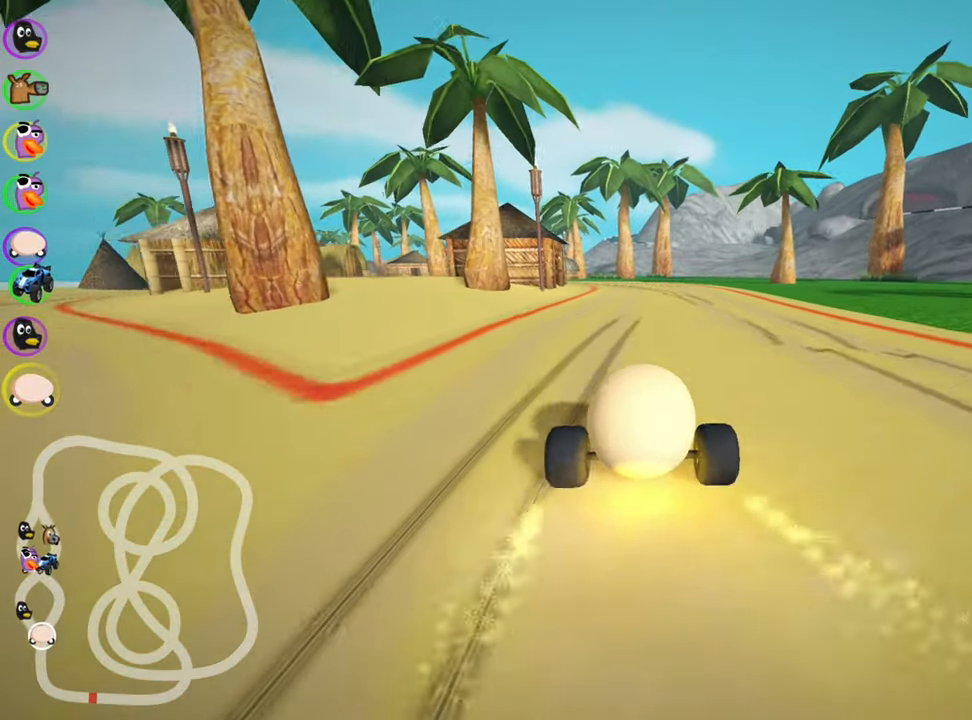
{"keys": ["left", "skid", "up"], "events": [[250, "right", "up"], [300, "left", "down"], [300, "skid", "down"]]}
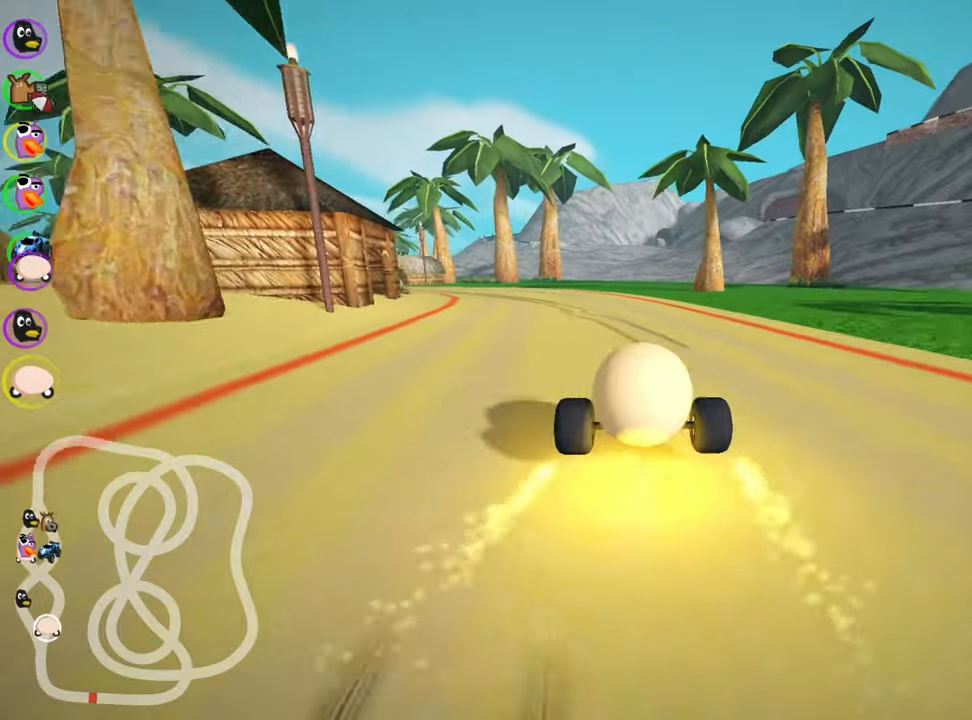
{"keys": ["right", "skid", "up"], "events": [[250, "left", "up"], [350, "right", "down"]]}
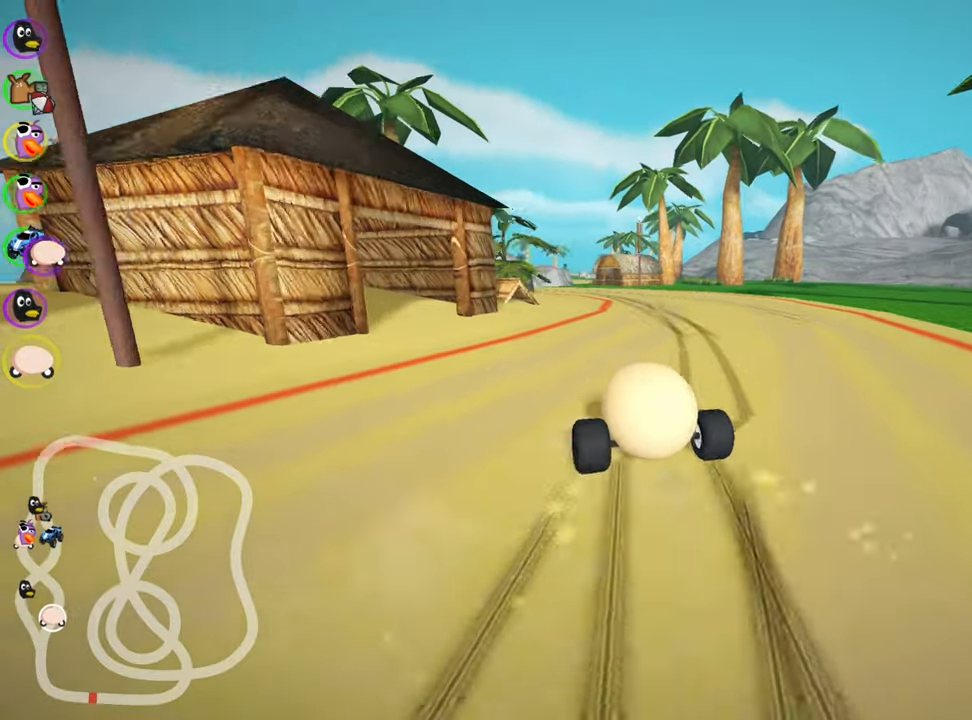
{"keys": ["right", "skid", "up"], "events": [[317, "left", "down"], [350, "right", "up"], [467, "left", "up"], [500, "right", "down"]]}
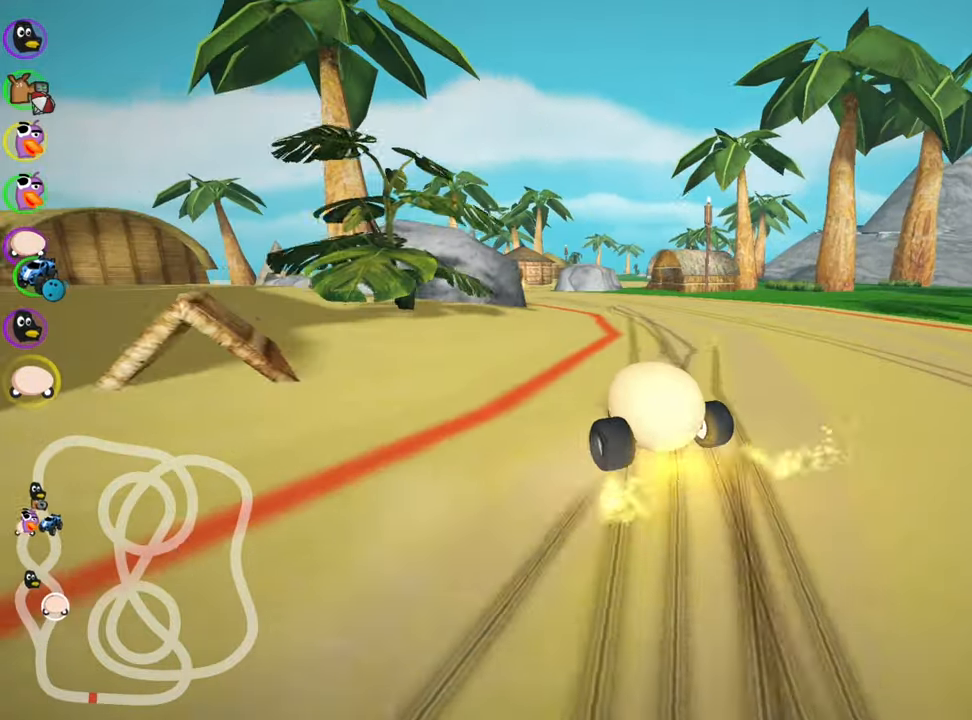
{"keys": ["right", "up"], "events": [[434, "skid", "up"]]}
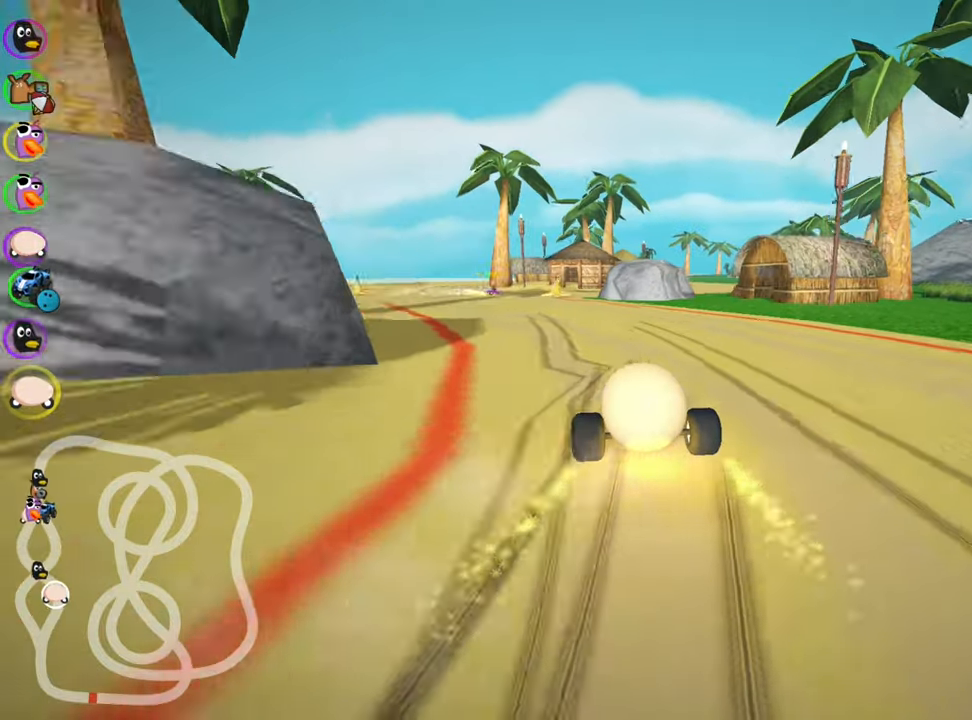
{"keys": ["up"], "events": [[84, "right", "up"]]}
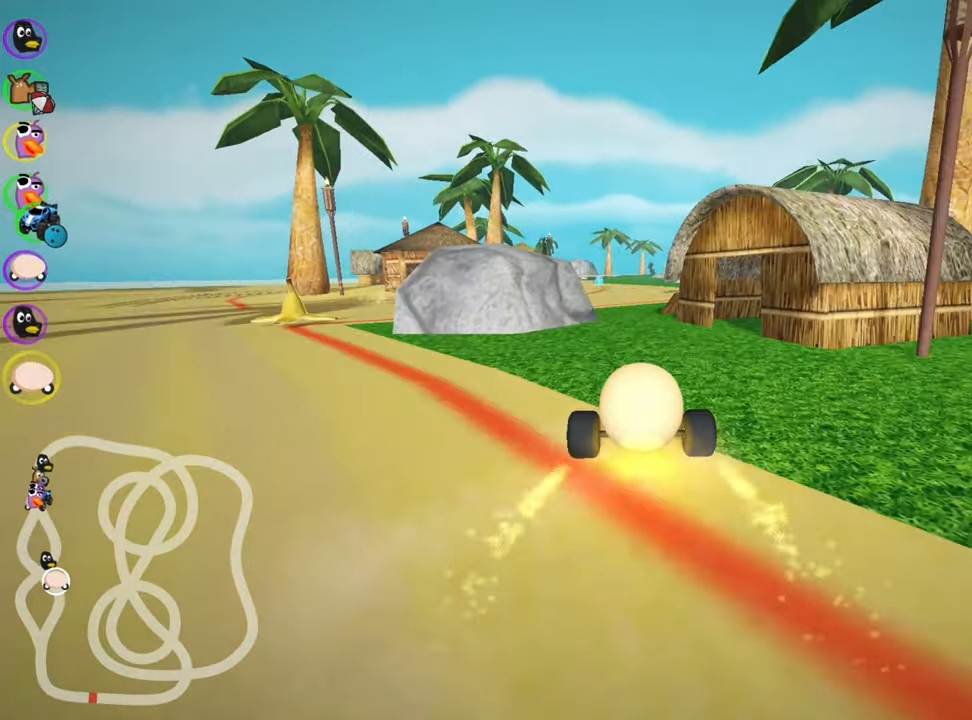
{"keys": ["right", "up"], "events": [[50, "left", "down"], [167, "left", "up"], [350, "right", "down"]]}
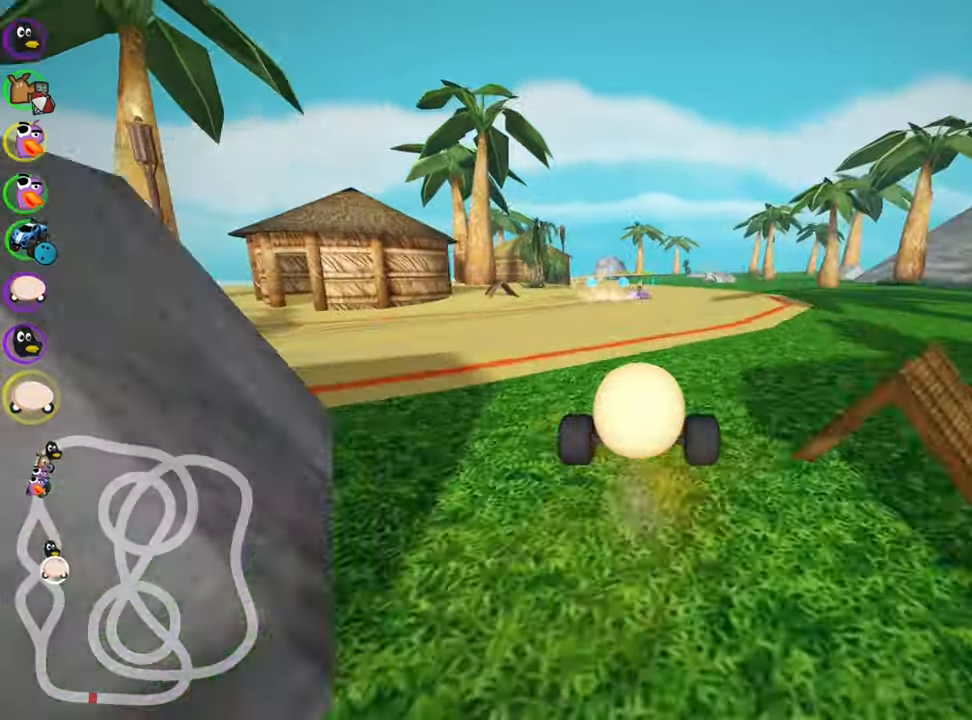
{"keys": ["left", "skid", "up"], "events": [[167, "right", "up"], [234, "skid", "down"], [267, "left", "down"]]}
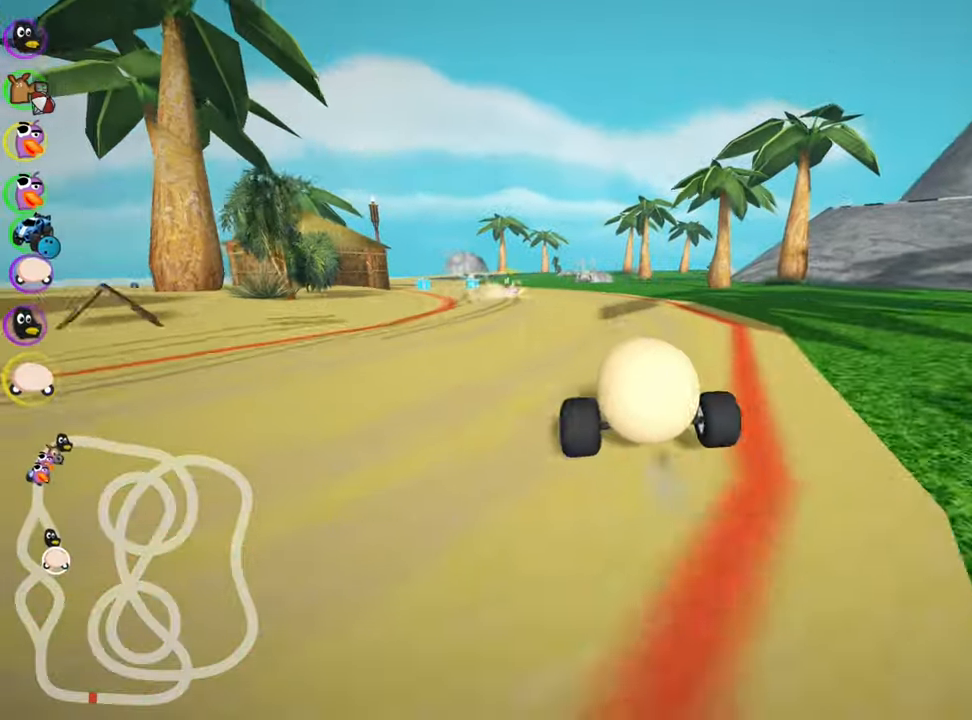
{"keys": ["right", "skid", "up"], "events": [[17, "left", "up"], [184, "right", "down"], [267, "right", "up"], [434, "right", "down"]]}
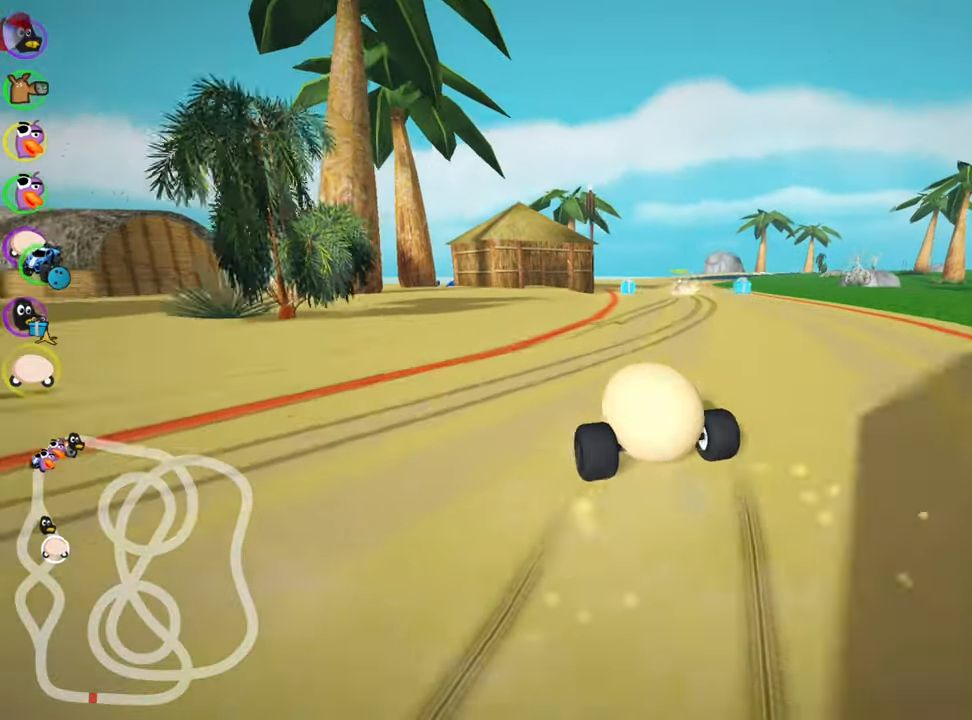
{"keys": ["right", "skid", "up"], "events": []}
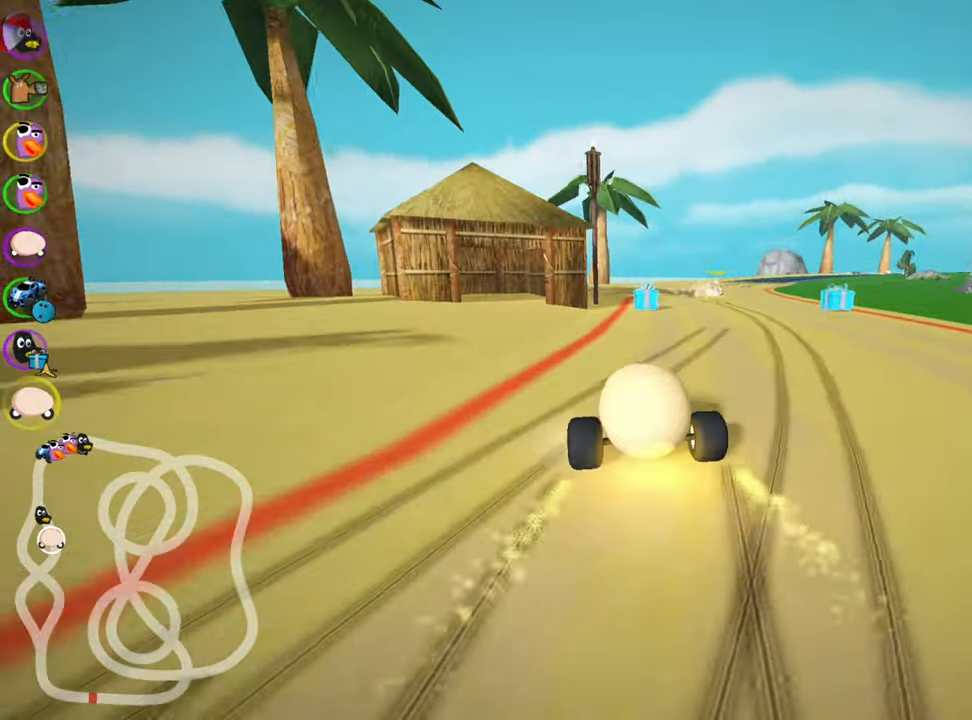
{"keys": ["right", "up"], "events": [[384, "skid", "up"]]}
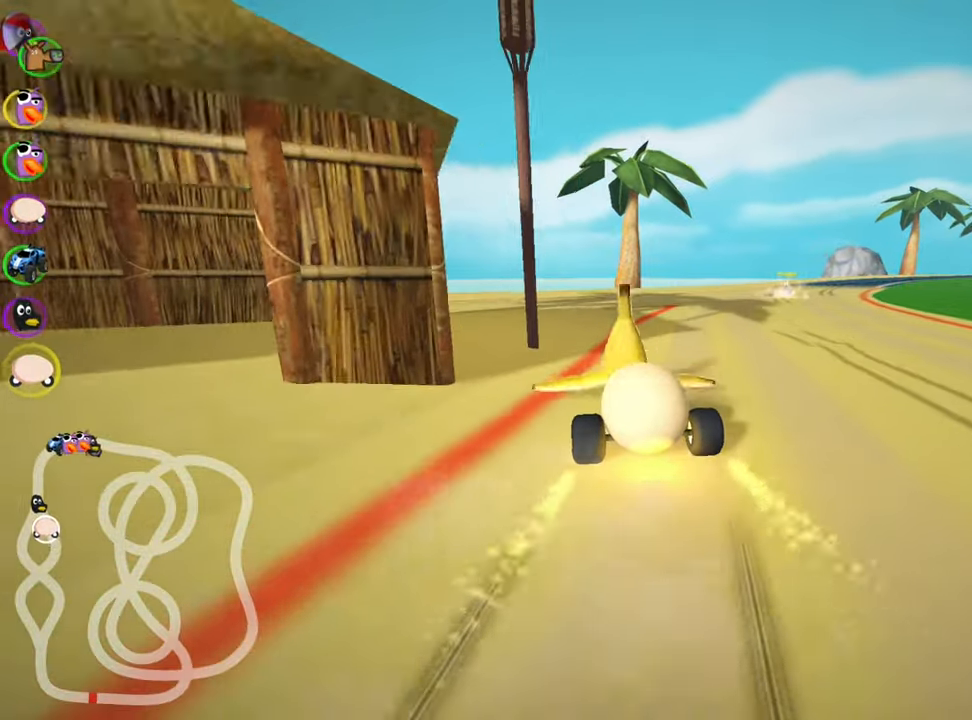
{"keys": ["up"], "events": [[234, "right", "up"]]}
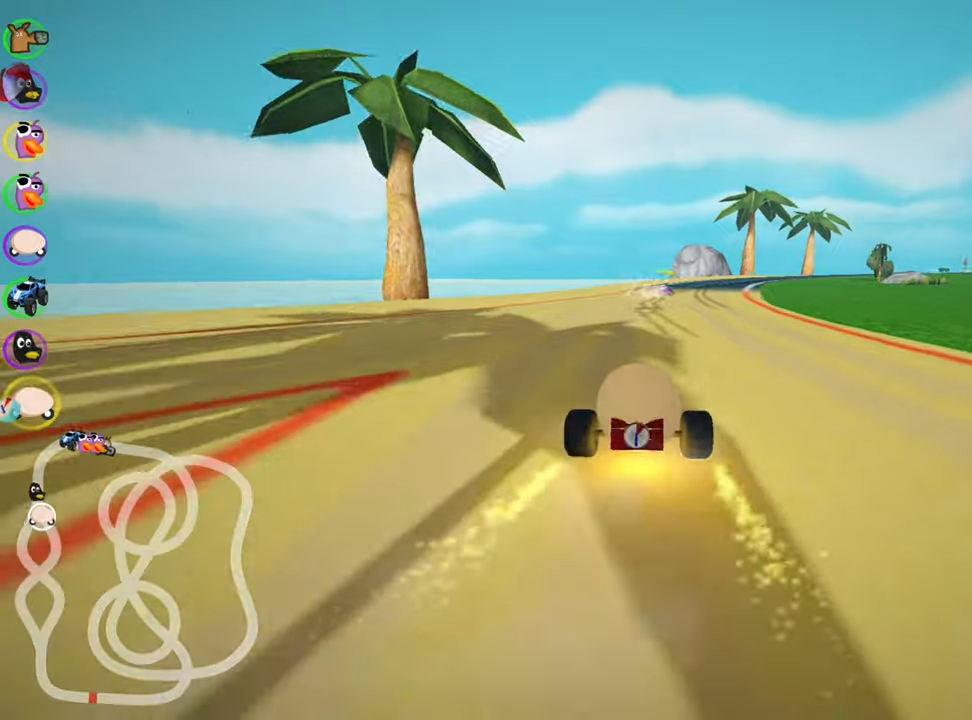
{"keys": ["up"], "events": [[300, "left", "down"], [450, "left", "up"]]}
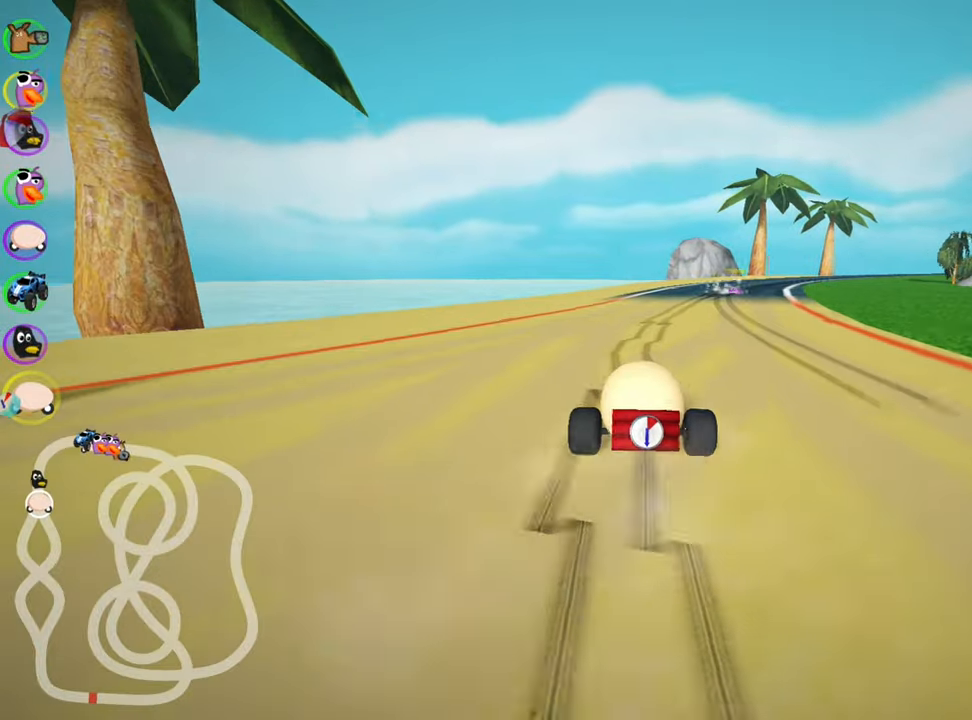
{"keys": ["left", "skid", "up"], "events": [[16, "skid", "down"], [33, "right", "down"], [300, "left", "down"], [300, "right", "up"]]}
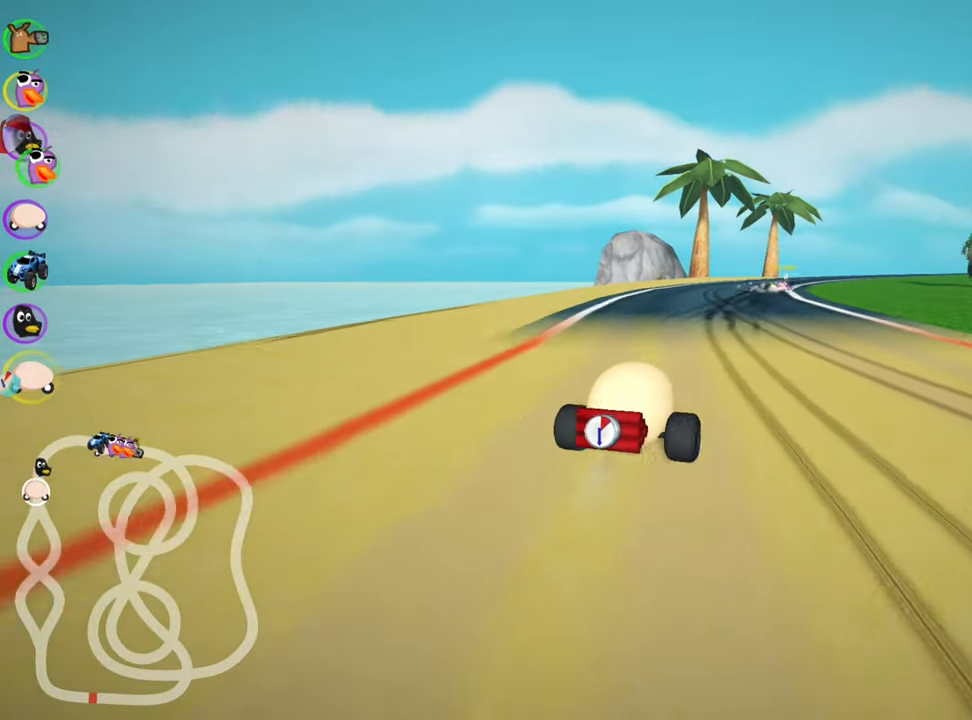
{"keys": ["skid", "up"], "events": [[333, "left", "up"]]}
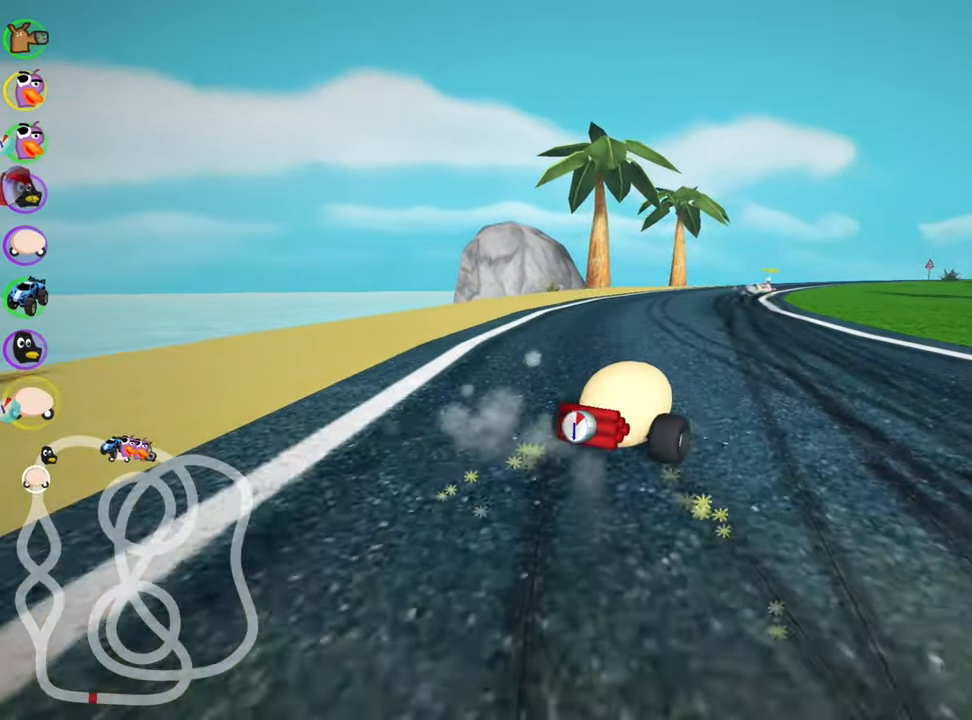
{"keys": ["skid", "up"], "events": []}
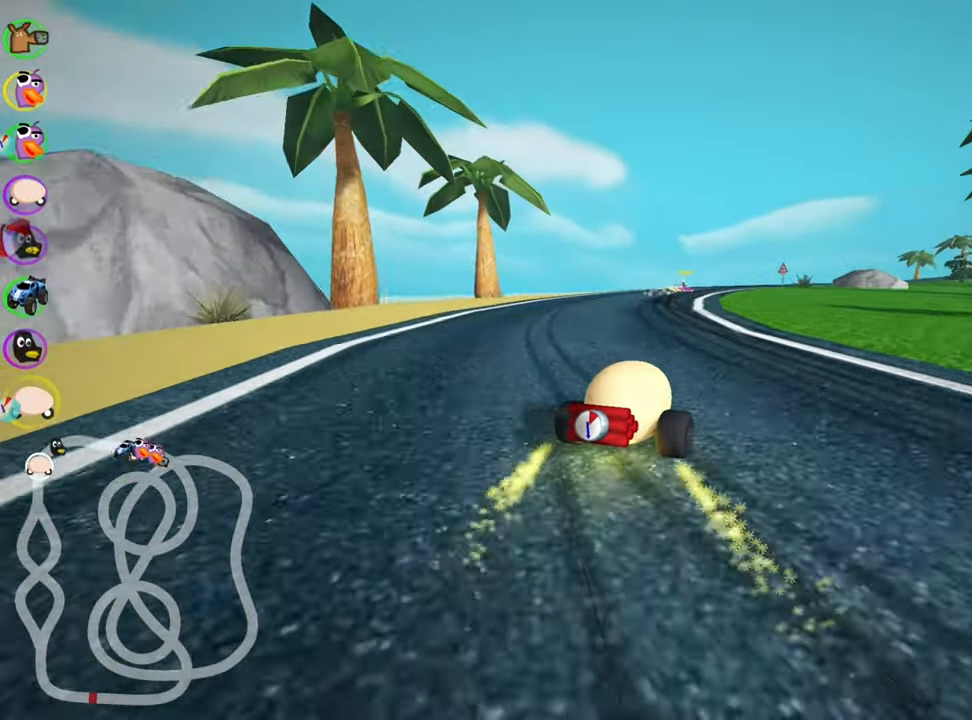
{"keys": ["skid", "up"], "events": [[100, "left", "down"], [233, "left", "up"]]}
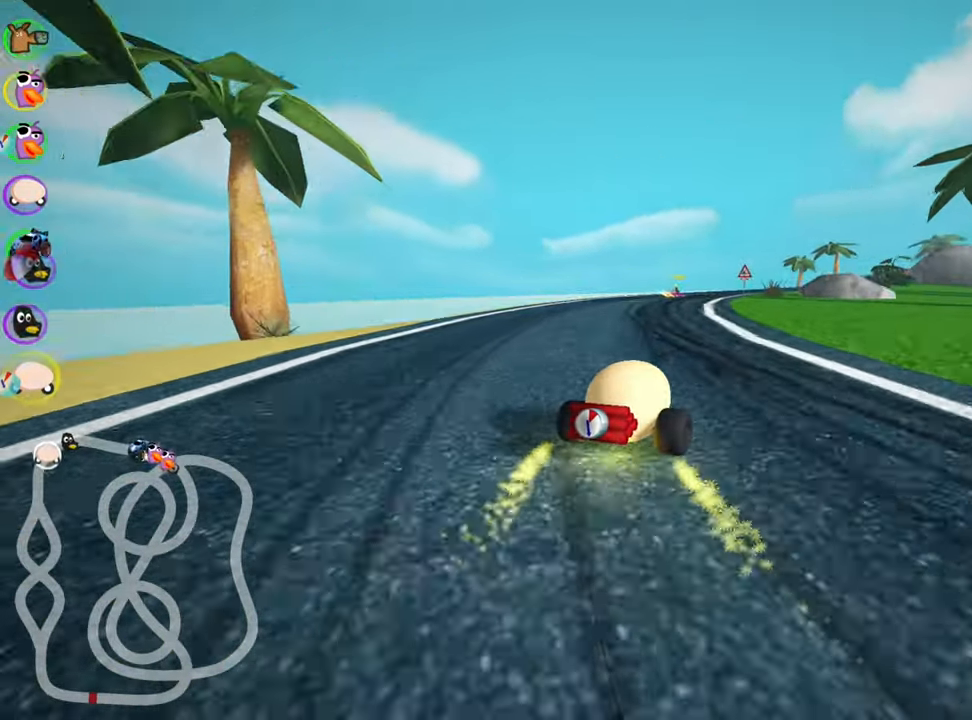
{"keys": ["right", "skid", "up"], "events": [[166, "left", "down"], [233, "left", "up"], [366, "right", "down"]]}
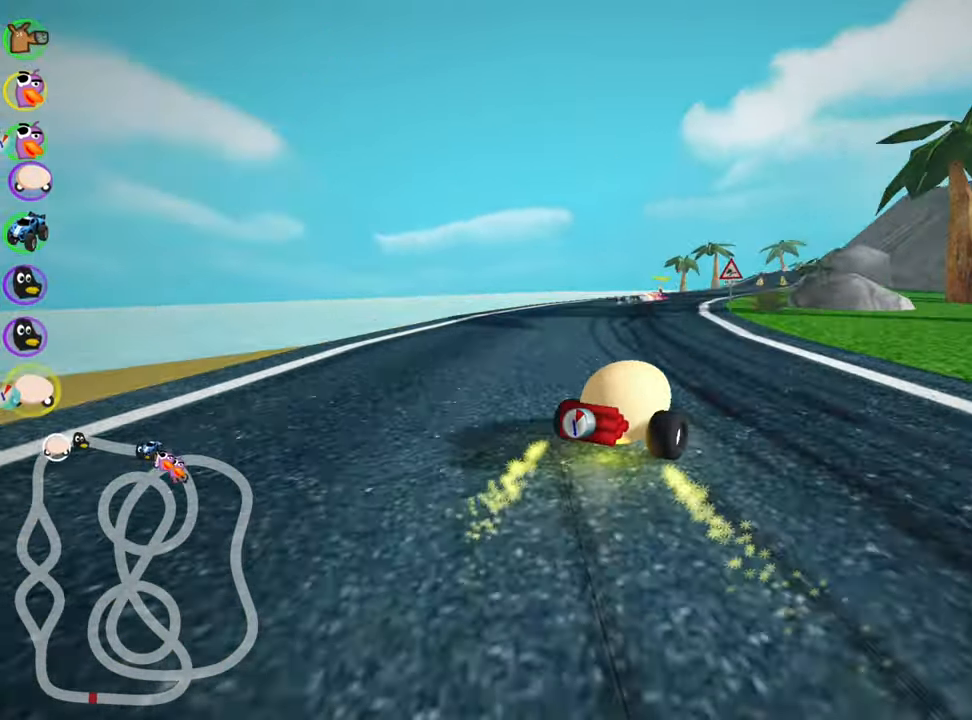
{"keys": ["skid", "up"], "events": [[33, "right", "up"], [116, "left", "down"], [466, "left", "up"]]}
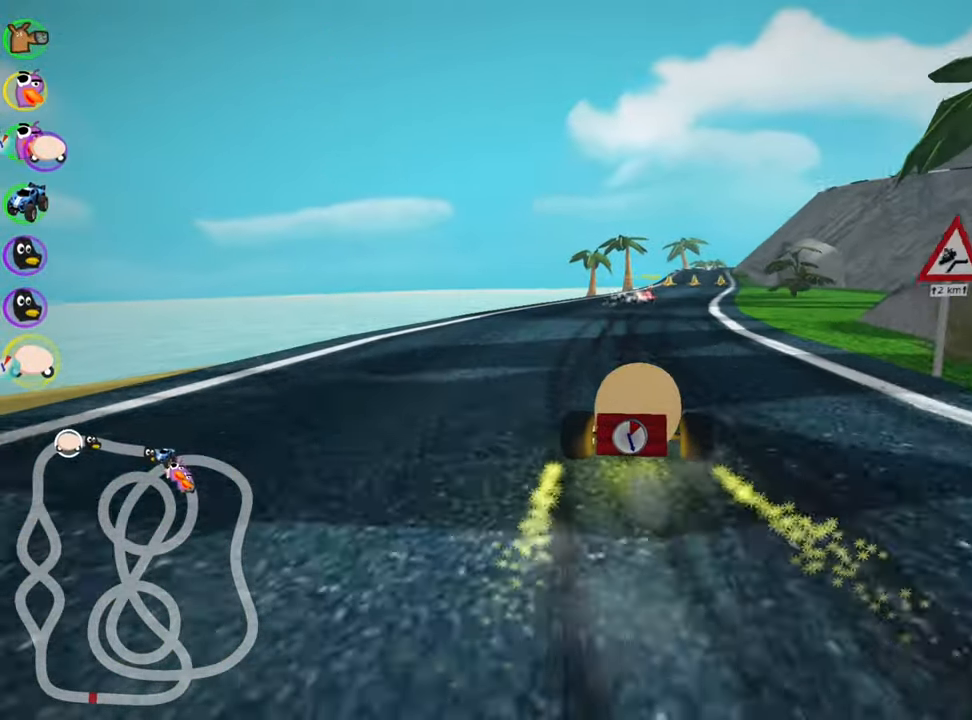
{"keys": ["left", "skid", "up"], "events": [[150, "left", "down"]]}
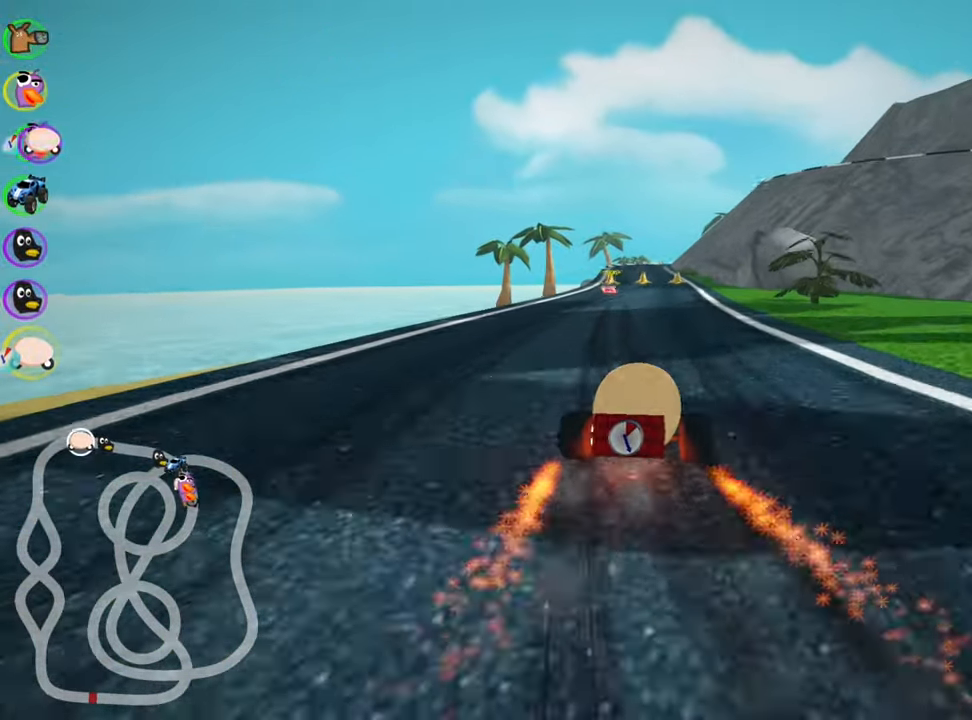
{"keys": ["left", "skid", "up"], "events": []}
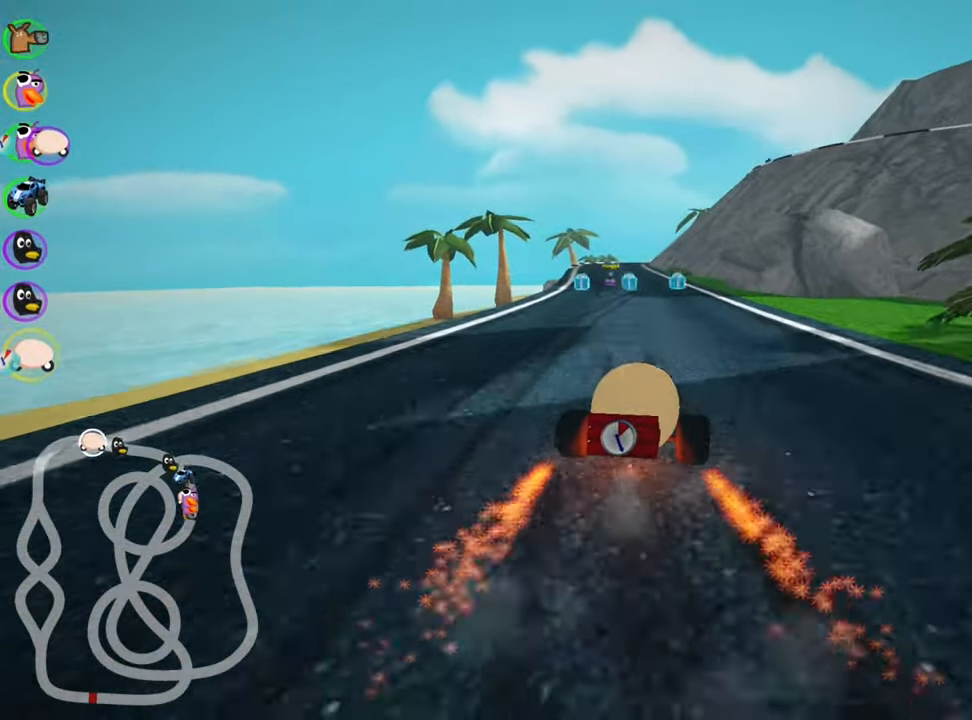
{"keys": ["left", "skid", "up"], "events": []}
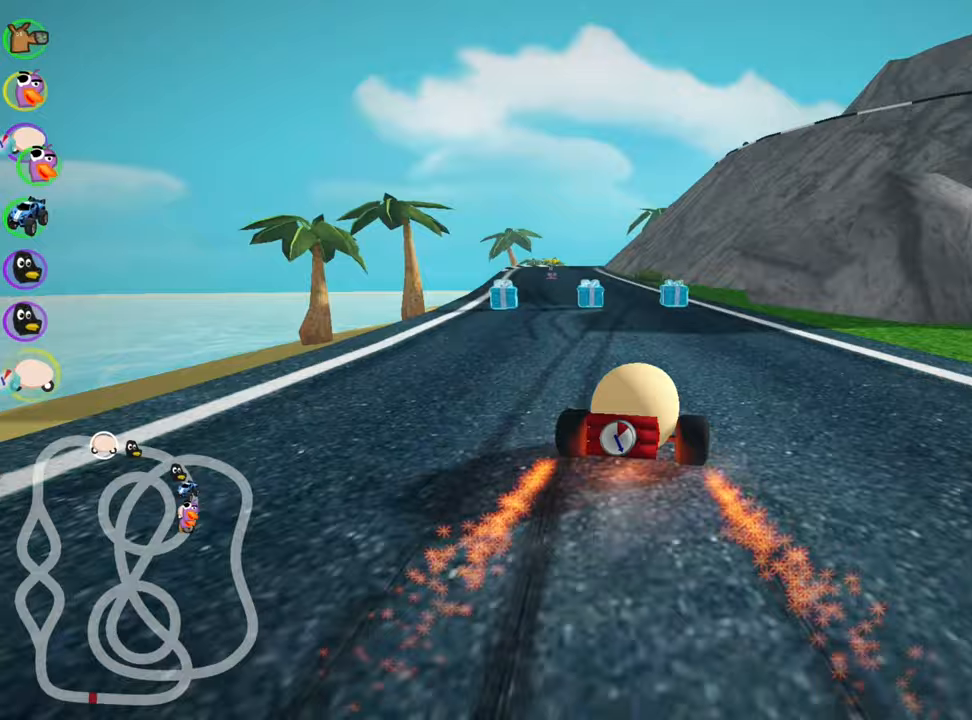
{"keys": ["up"], "events": [[50, "skid", "up"], [217, "left", "up"]]}
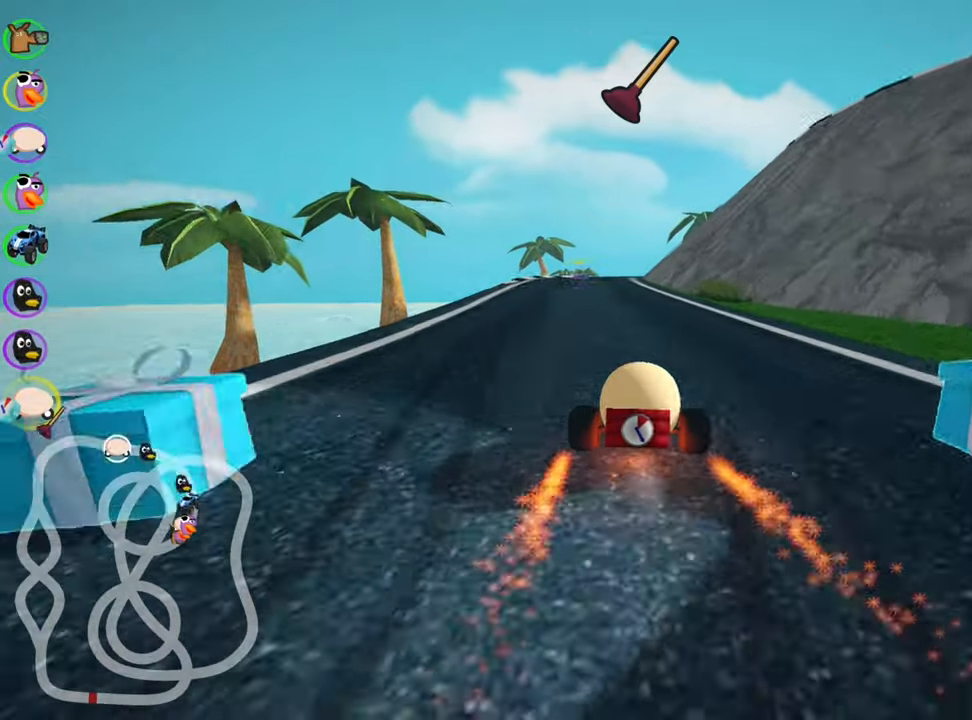
{"keys": ["up"], "events": [[183, "left", "down"], [467, "left", "up"]]}
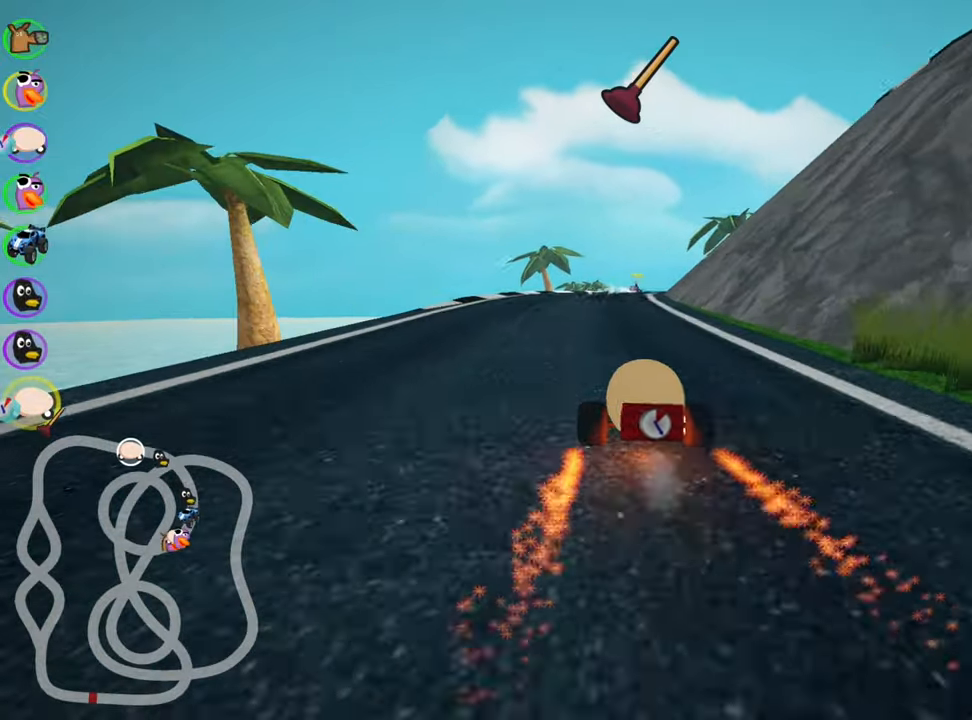
{"keys": ["left", "skid", "up"], "events": [[50, "right", "down"], [50, "skid", "down"], [183, "left", "down"], [200, "right", "up"]]}